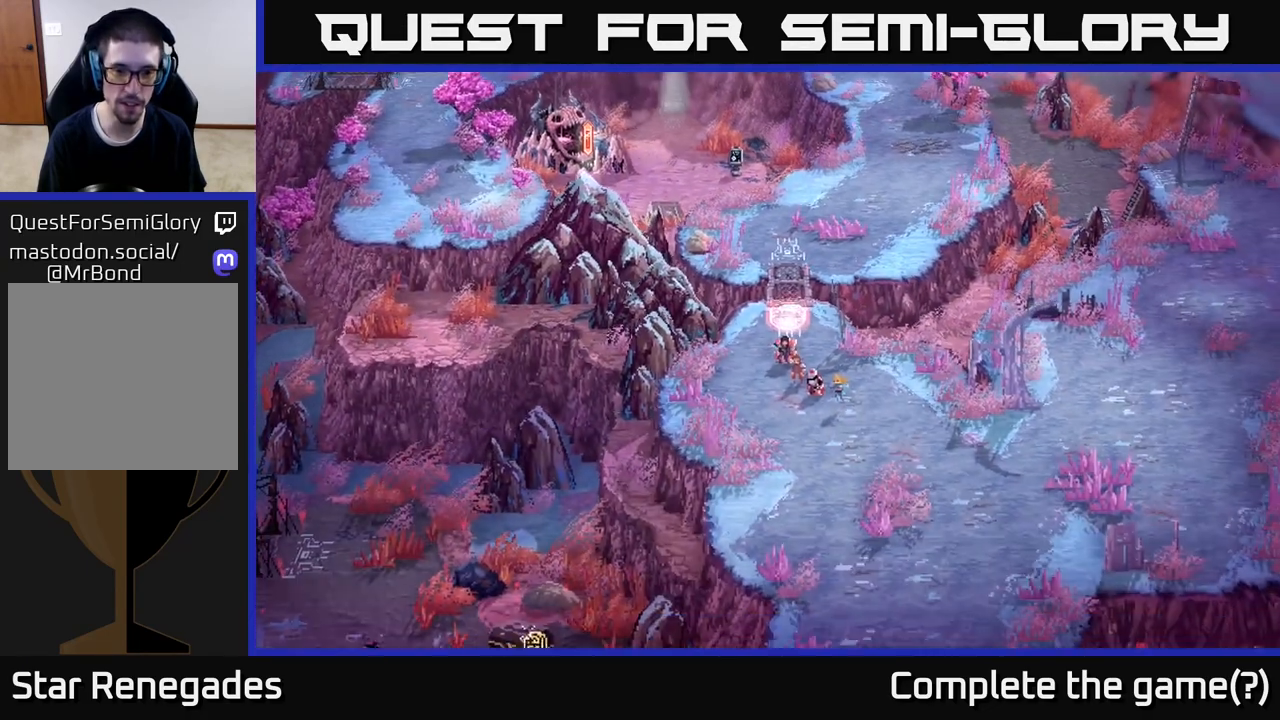
Gameplay with a controller (Xbox layout); each line is a JSON object with the inputs held at the frame after it. "events" lists button and stick changes between this image and that frame as [ms after this image, input, new state], when the widget could be followed in between.
{"buttons": [], "left_stick": "left", "right_stick": "center", "events": [[50, "right_stick", "up-left"], [350, "right_stick", "center"], [483, "left_stick", "left"]]}
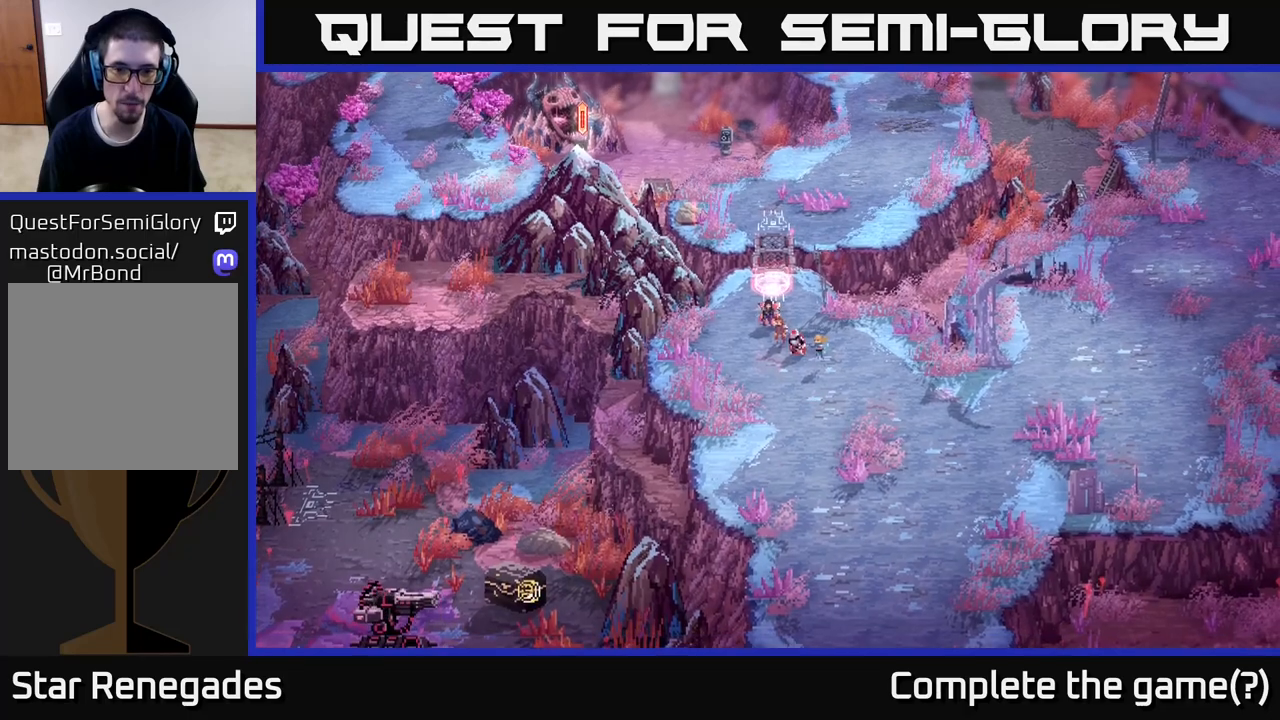
{"buttons": [], "left_stick": "down-left", "right_stick": "up", "events": [[183, "left_stick", "up-left"], [433, "left_stick", "down-left"], [483, "right_stick", "up"]]}
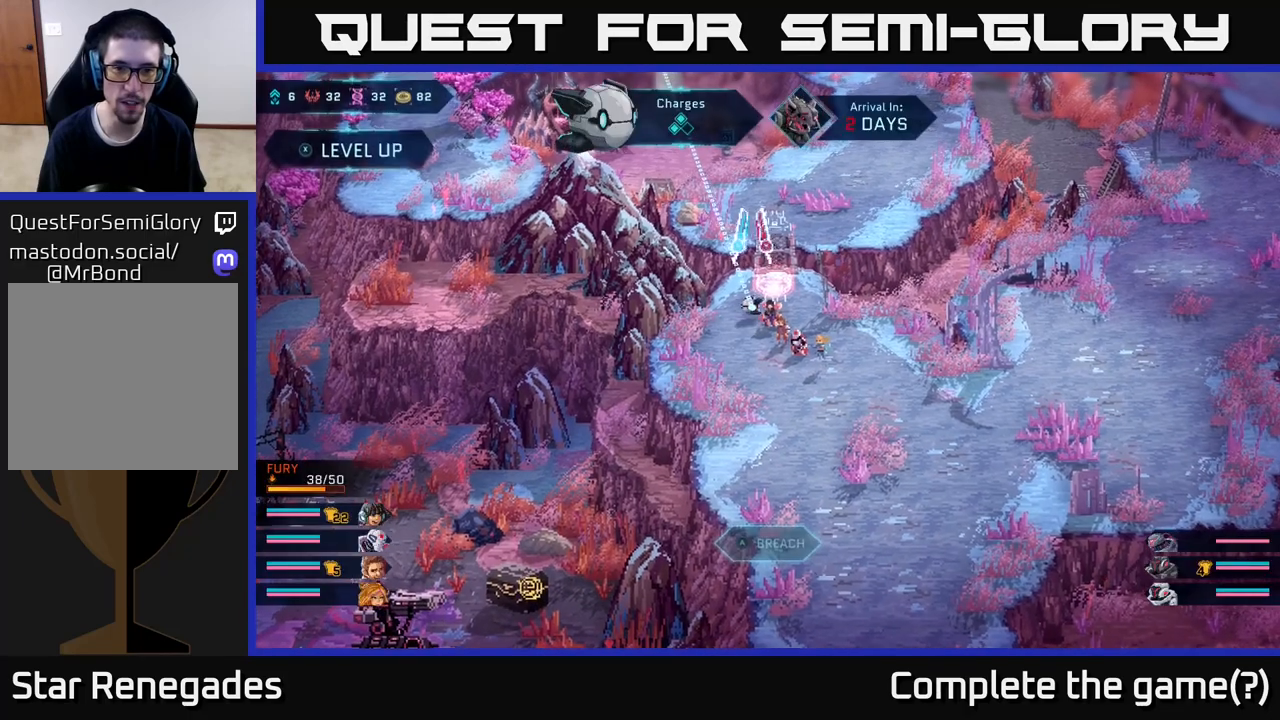
{"buttons": [], "left_stick": "right", "right_stick": "center", "events": [[100, "right_stick", "center"], [283, "left_stick", "down-right"], [367, "left_stick", "right"]]}
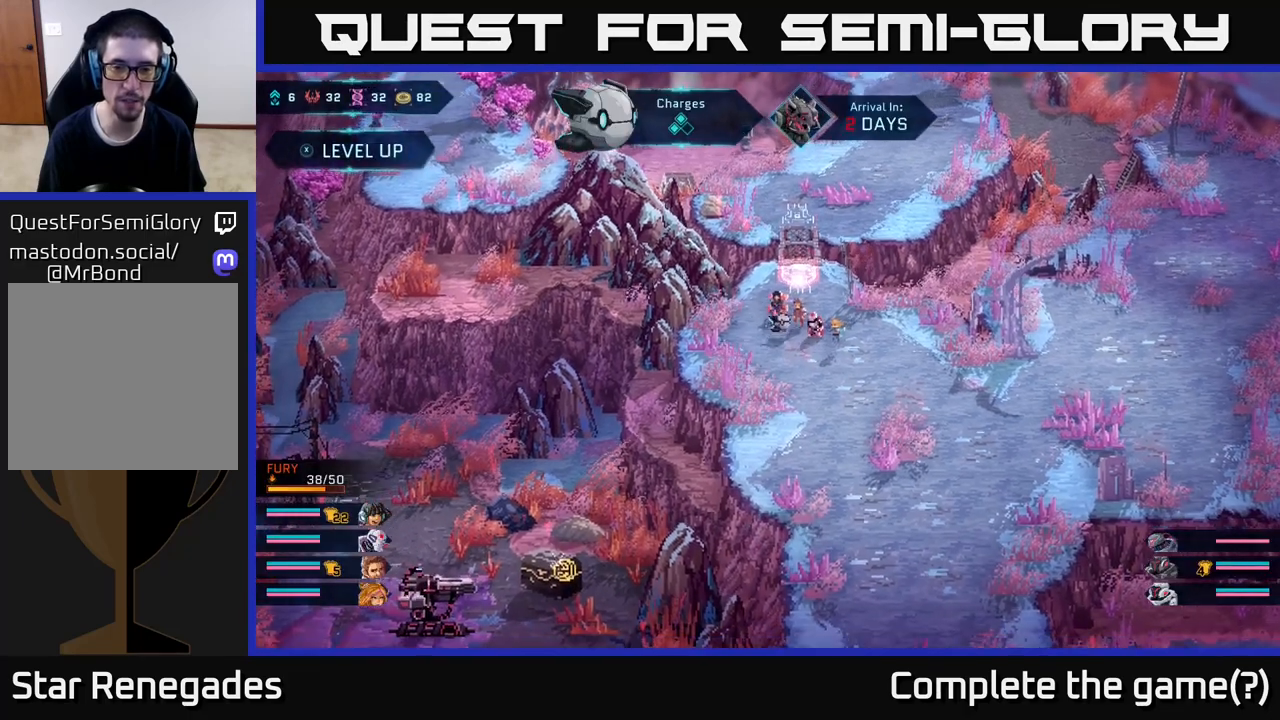
{"buttons": [], "left_stick": "down", "right_stick": "center", "events": [[167, "left_stick", "down-right"], [300, "left_stick", "down"]]}
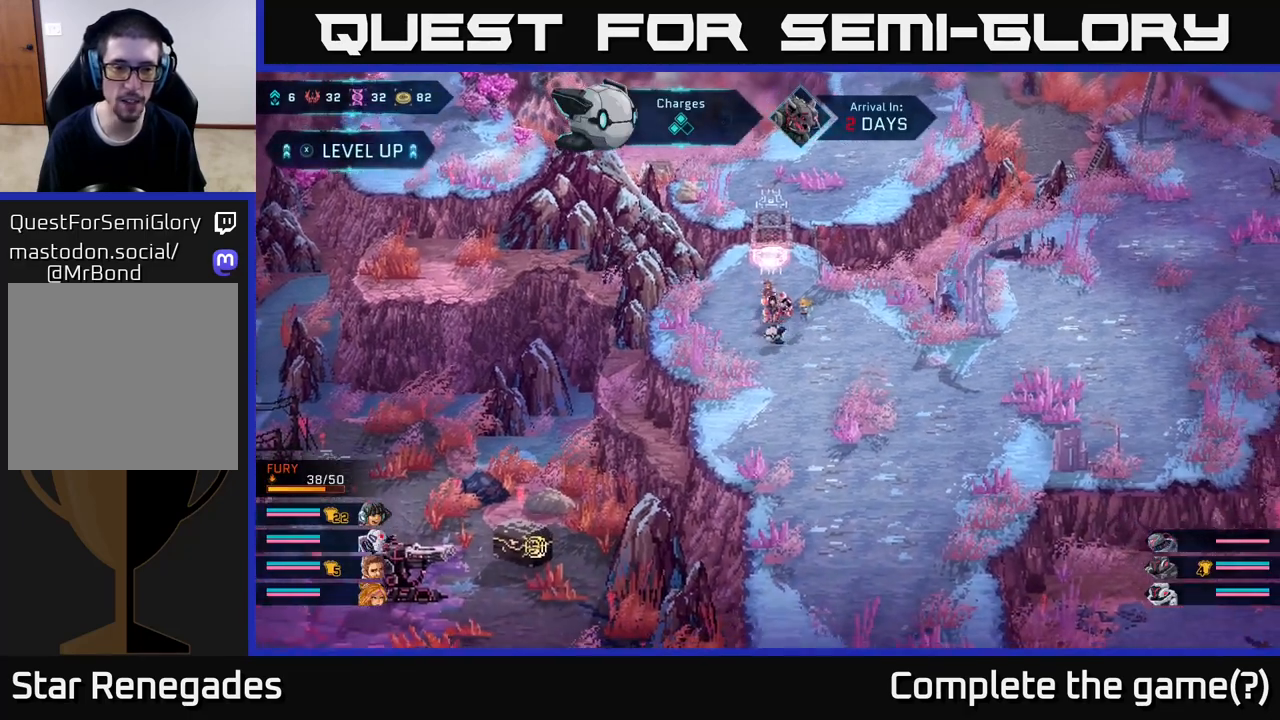
{"buttons": ["START"], "left_stick": "center", "right_stick": "center", "events": [[67, "left_stick", "up-left"], [217, "left_stick", "center"], [467, "START", "down"]]}
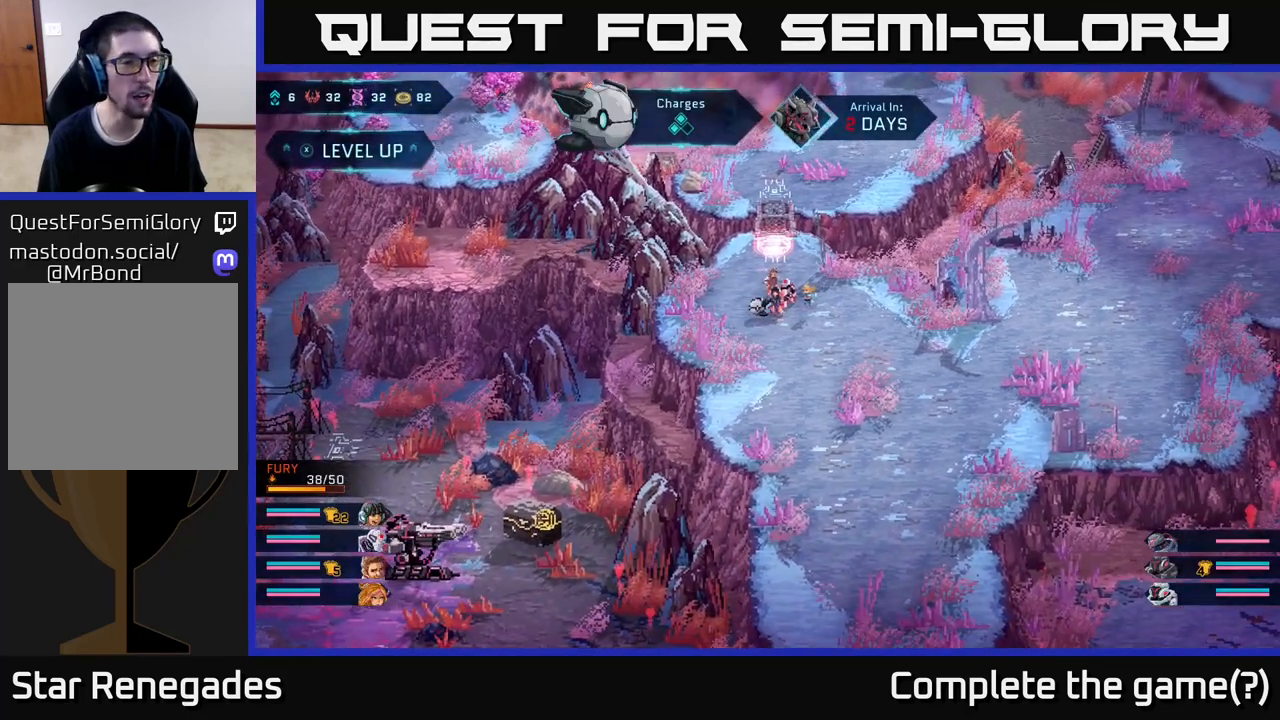
{"buttons": [], "left_stick": "center", "right_stick": "center", "events": [[100, "START", "up"]]}
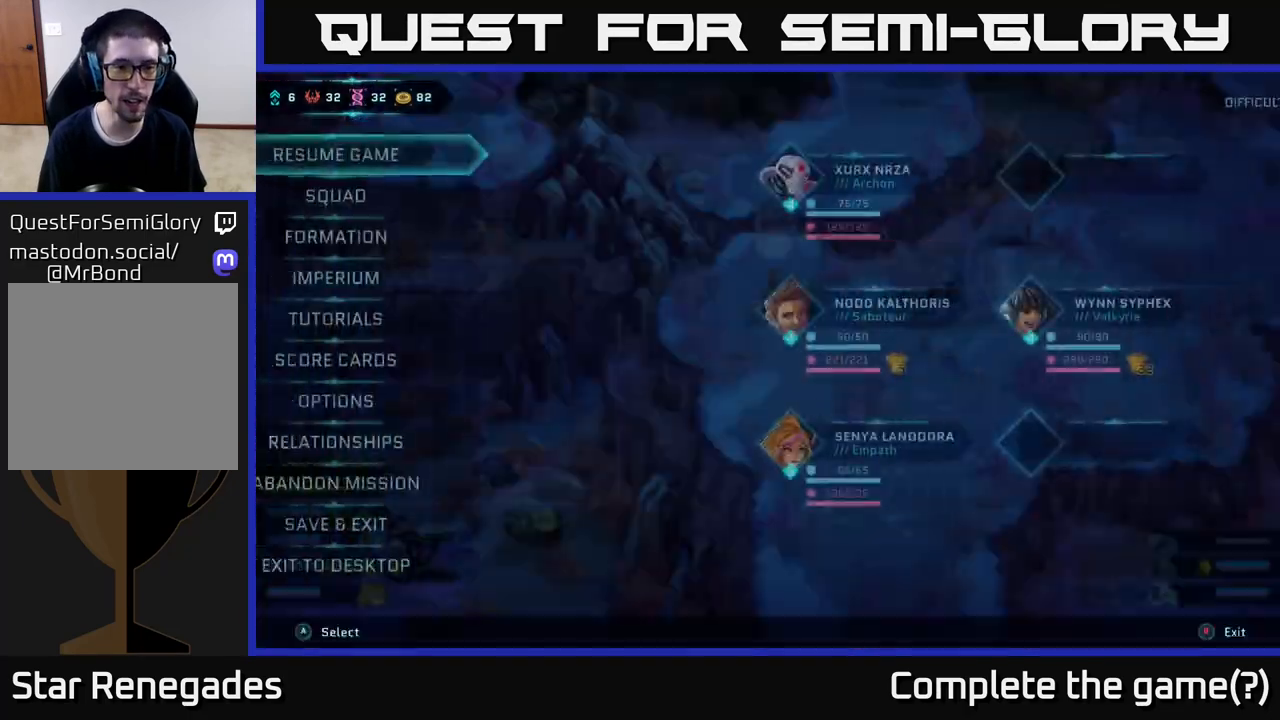
{"buttons": [], "left_stick": "center", "right_stick": "center", "events": []}
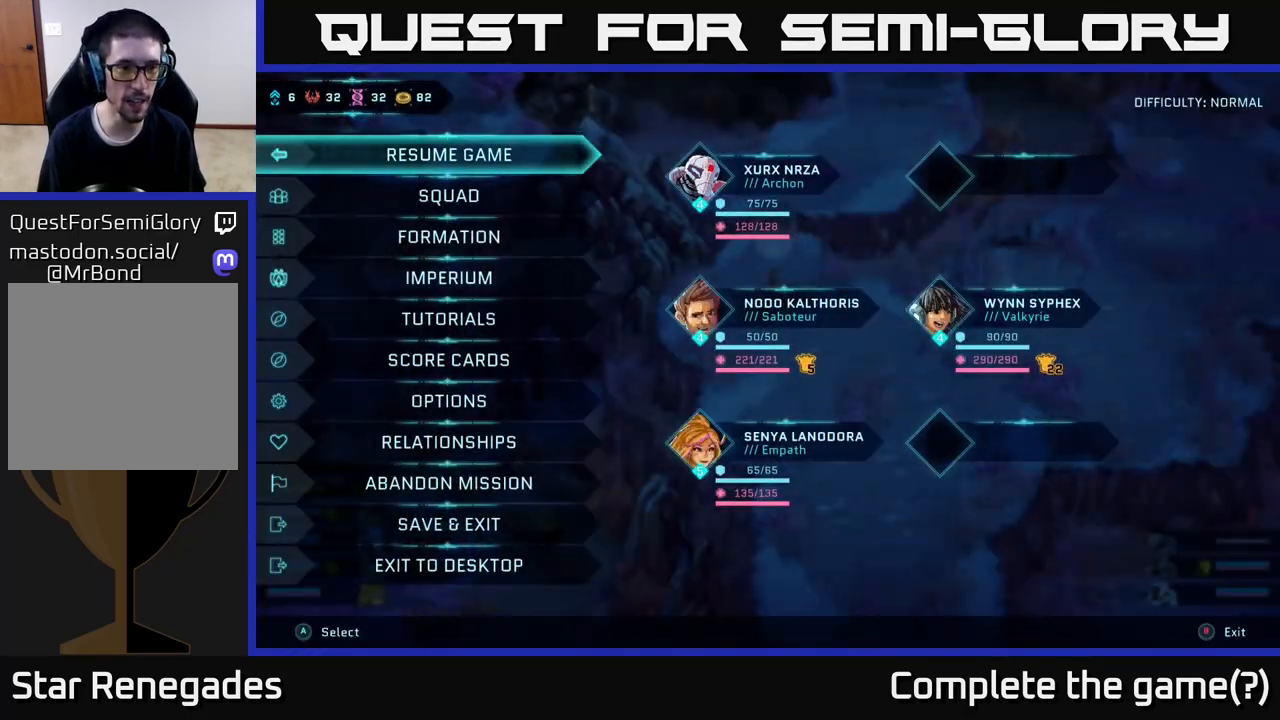
{"buttons": [], "left_stick": "center", "right_stick": "center", "events": [[100, "DPAD_DOWN", "down"], [167, "DPAD_DOWN", "up"], [267, "DPAD_DOWN", "down"], [317, "DPAD_DOWN", "up"], [417, "DPAD_DOWN", "down"], [500, "DPAD_DOWN", "up"]]}
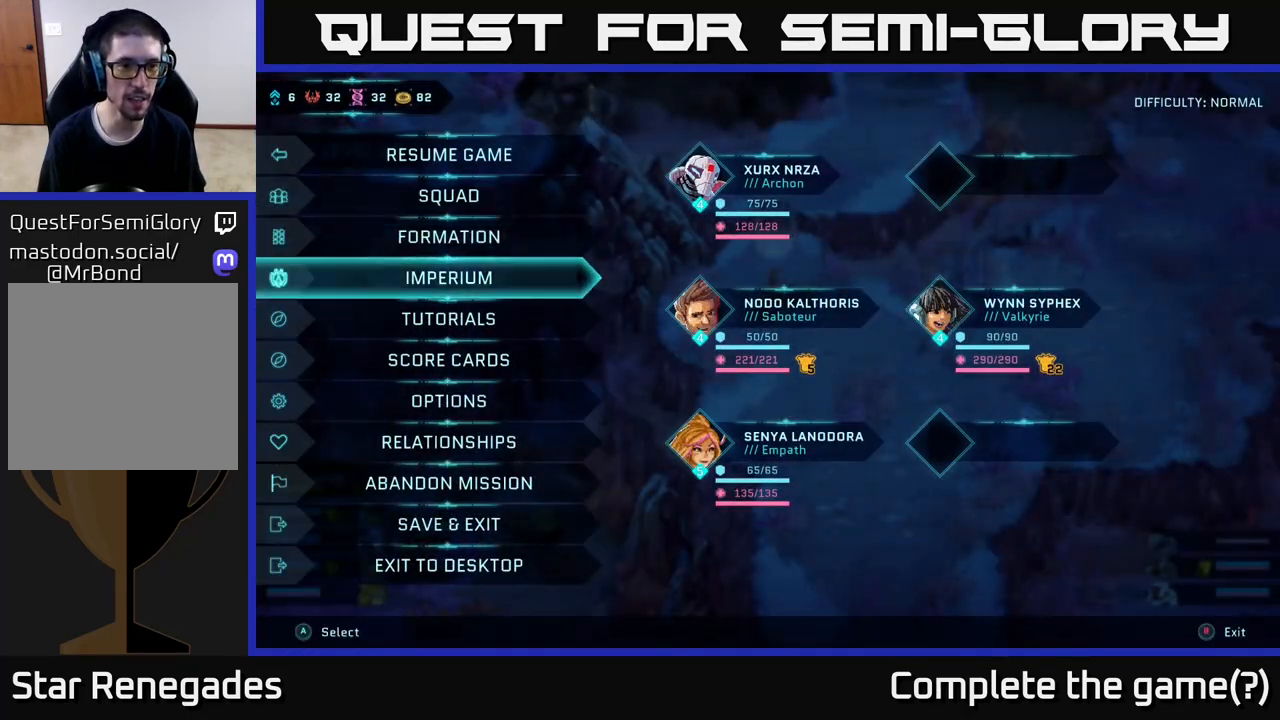
{"buttons": [], "left_stick": "center", "right_stick": "center", "events": [[233, "A", "down"], [300, "right_stick", "down"], [333, "A", "up"], [367, "right_stick", "center"]]}
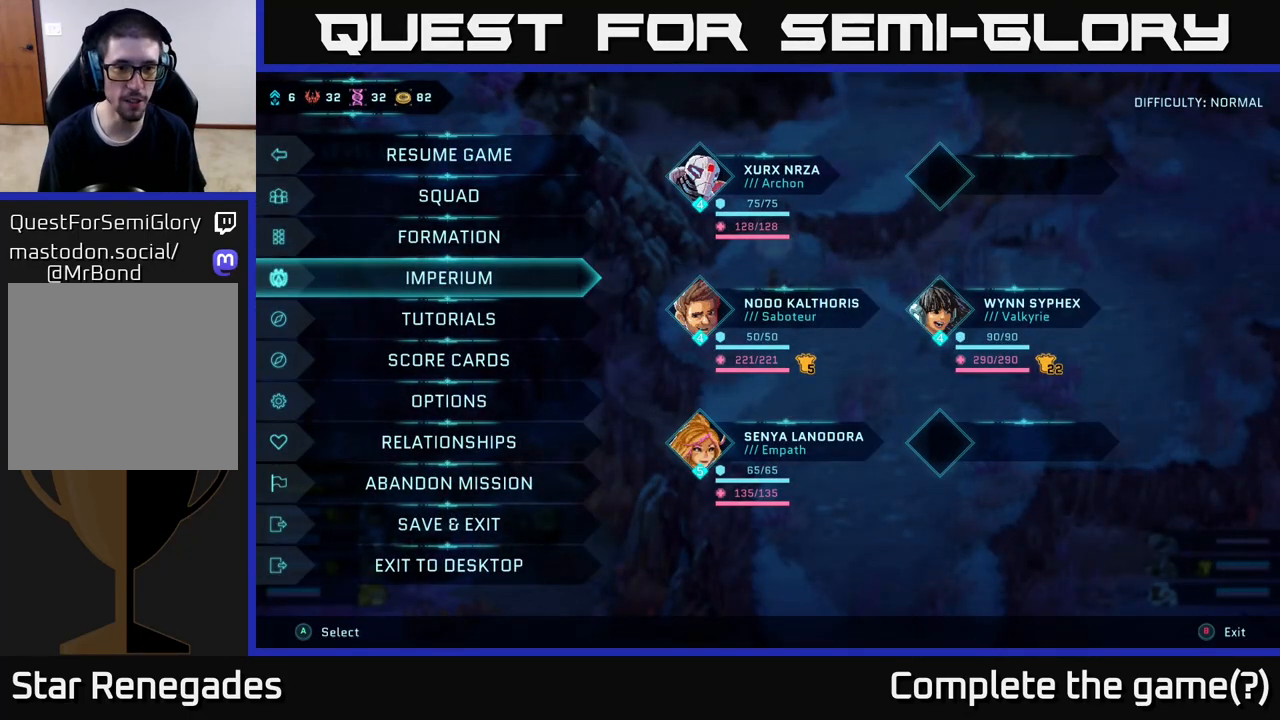
{"buttons": [], "left_stick": "center", "right_stick": "center", "events": []}
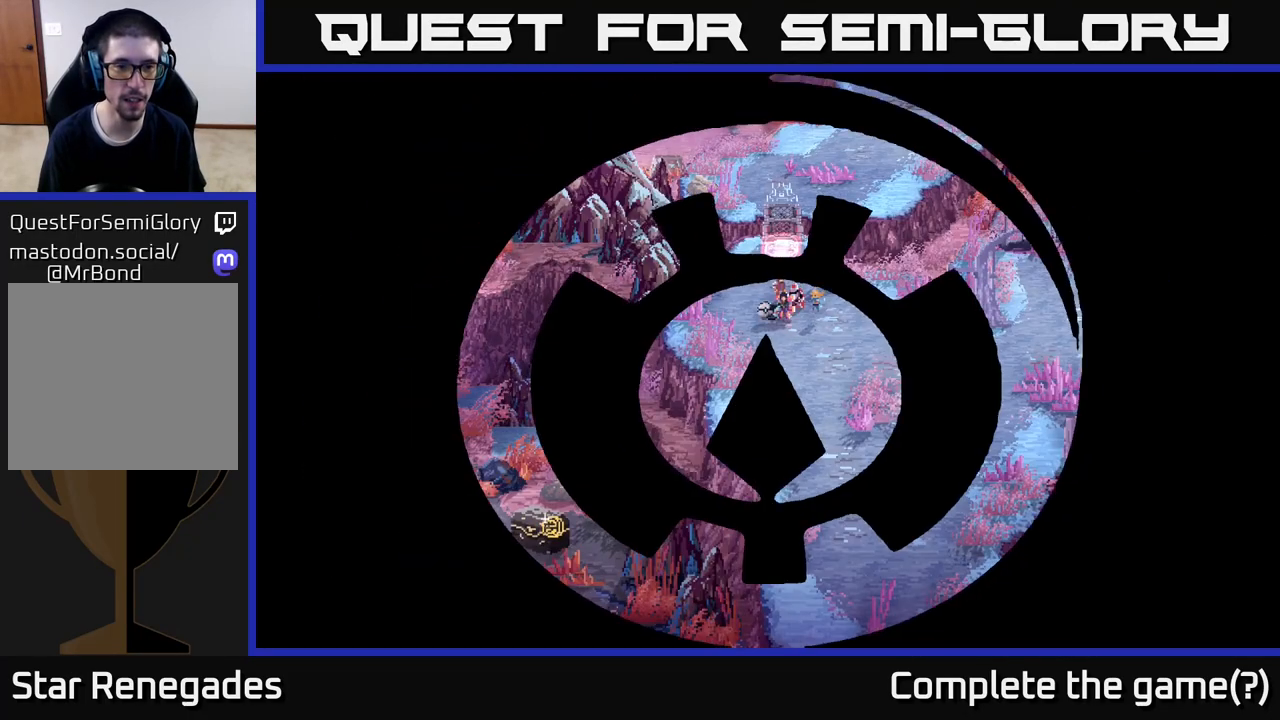
{"buttons": [], "left_stick": "center", "right_stick": "center", "events": []}
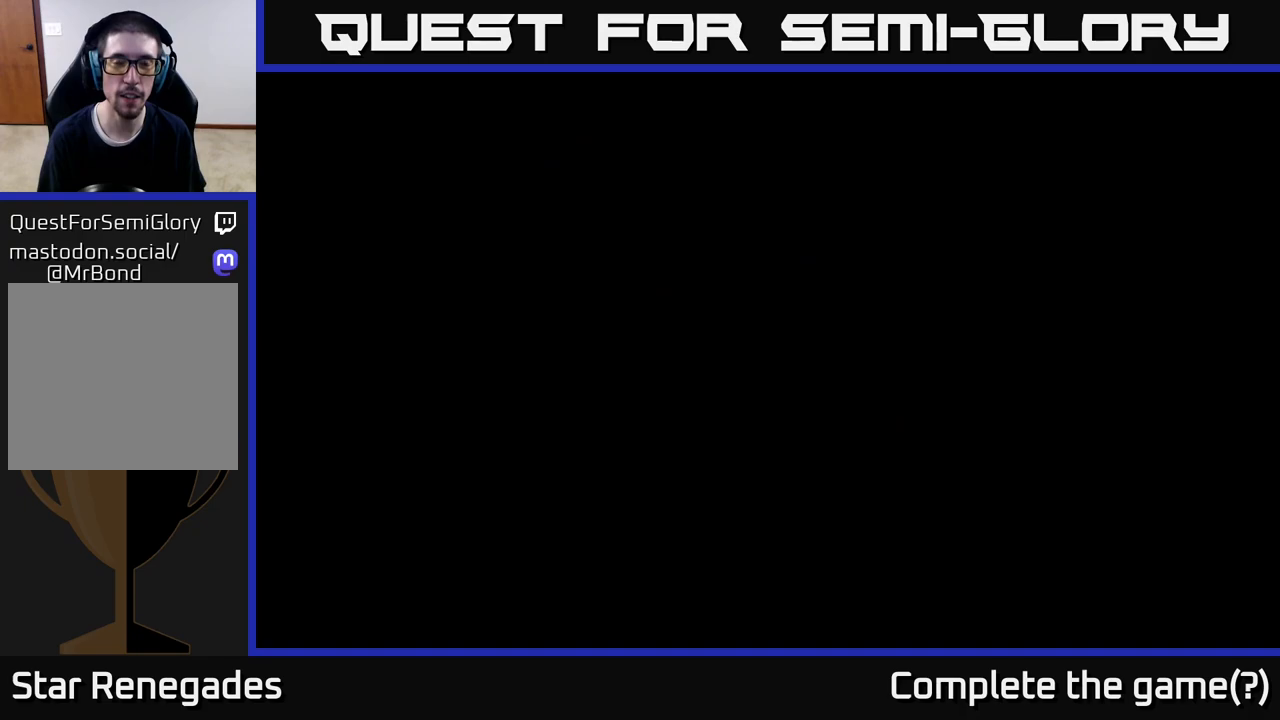
{"buttons": [], "left_stick": "center", "right_stick": "center", "events": []}
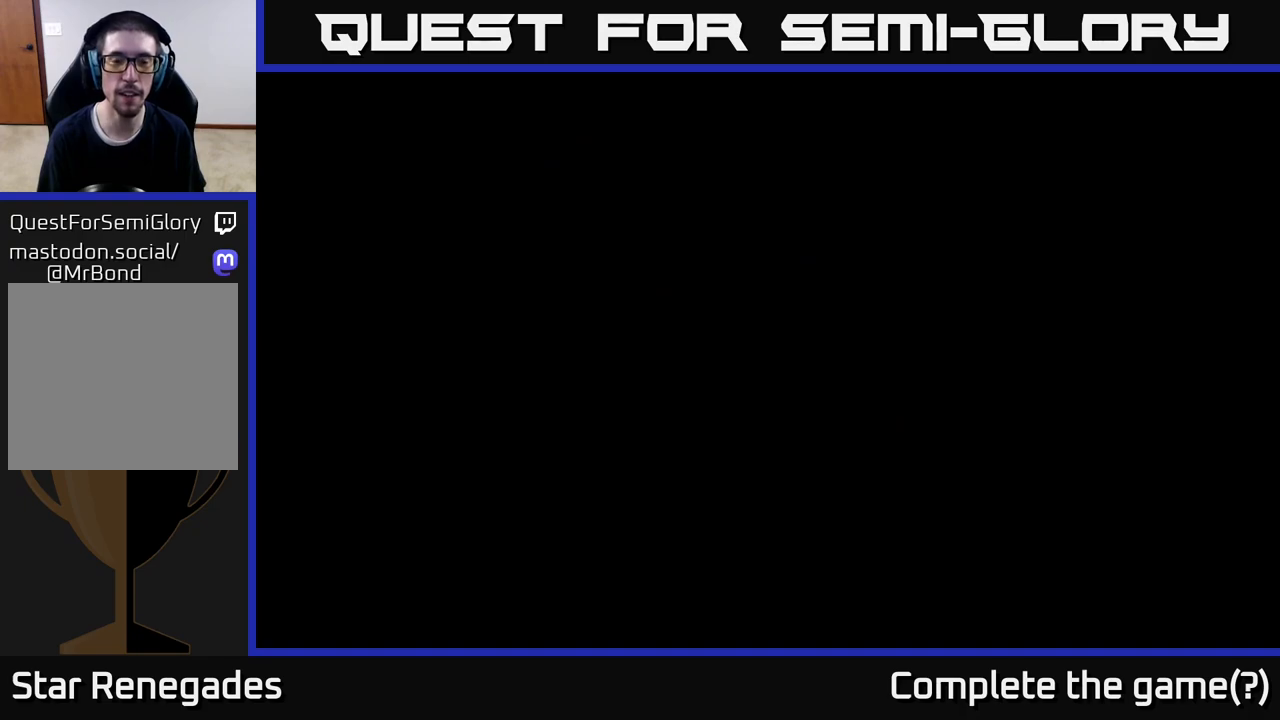
{"buttons": [], "left_stick": "center", "right_stick": "center", "events": []}
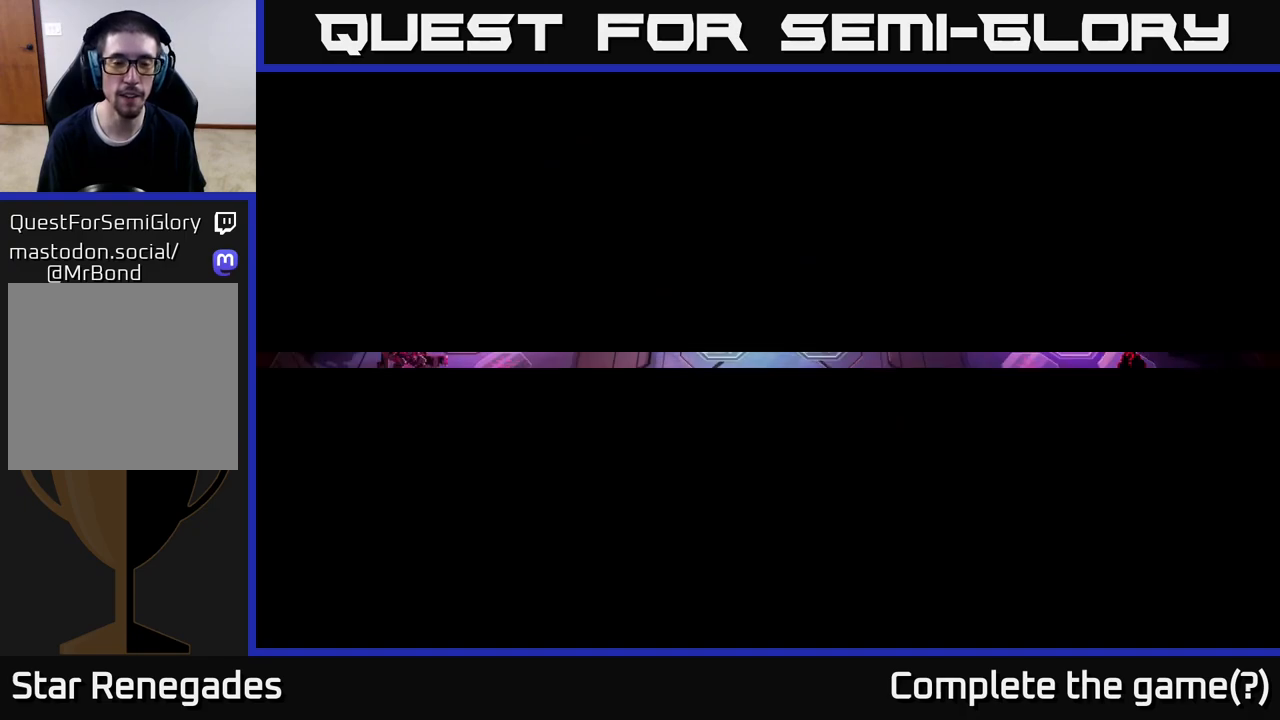
{"buttons": [], "left_stick": "center", "right_stick": "center", "events": []}
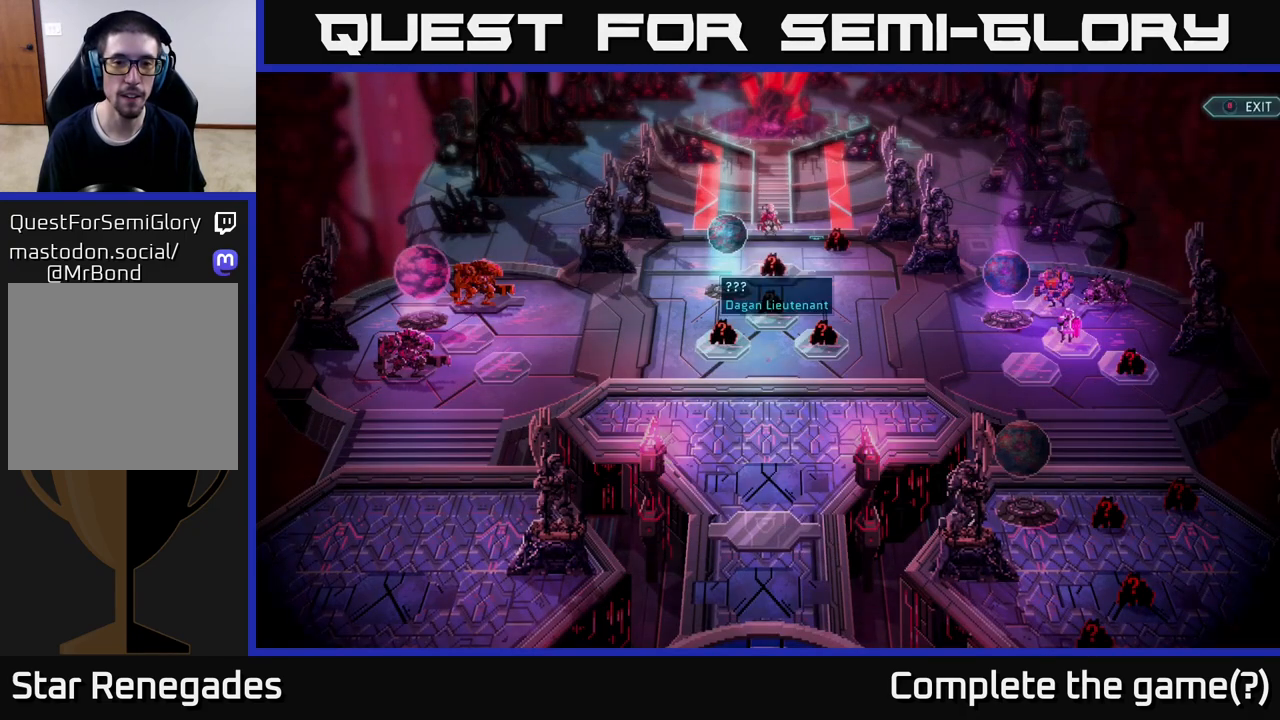
{"buttons": [], "left_stick": "center", "right_stick": "center", "events": []}
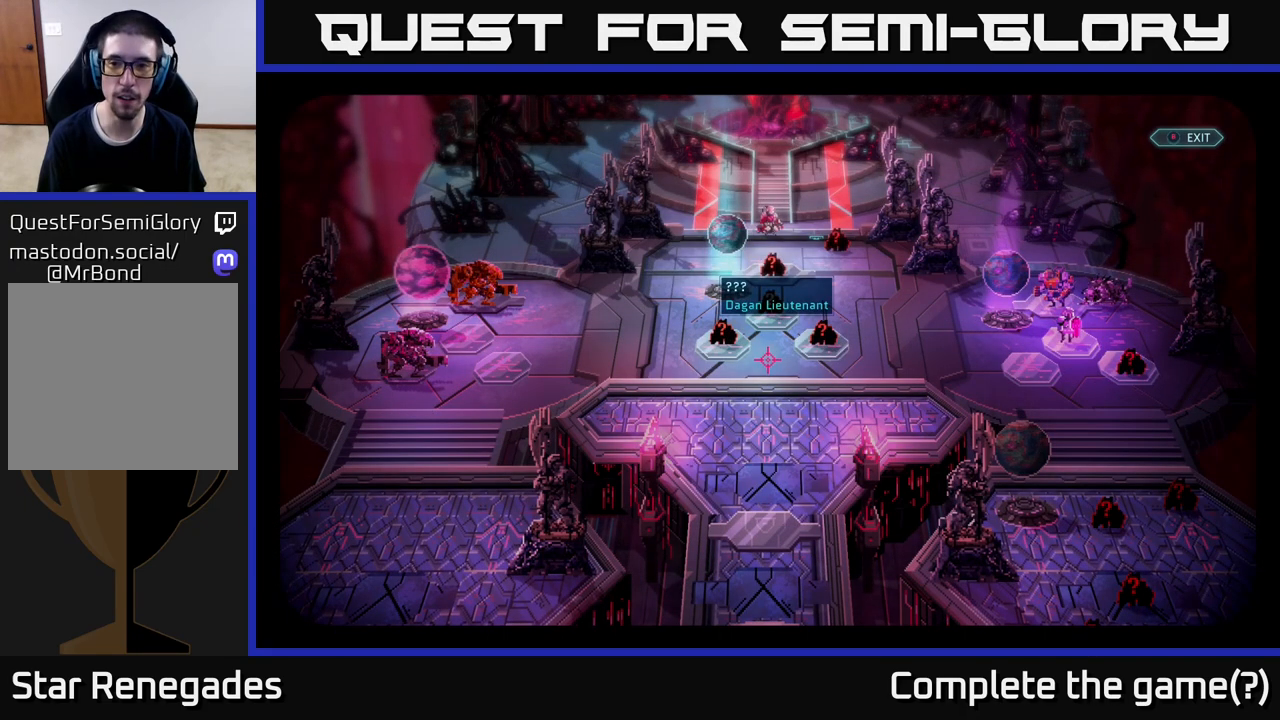
{"buttons": [], "left_stick": "right", "right_stick": "center", "events": [[200, "left_stick", "right"]]}
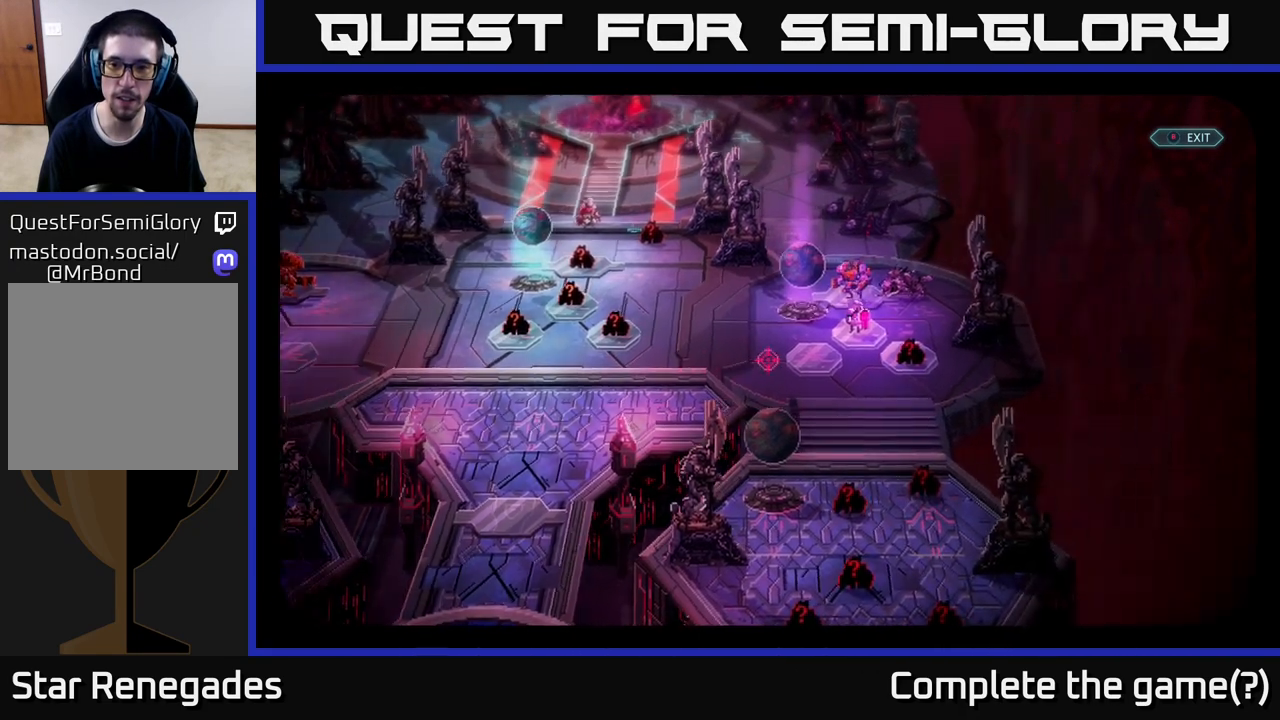
{"buttons": [], "left_stick": "up-left", "right_stick": "center", "events": [[133, "left_stick", "center"], [467, "left_stick", "up-left"]]}
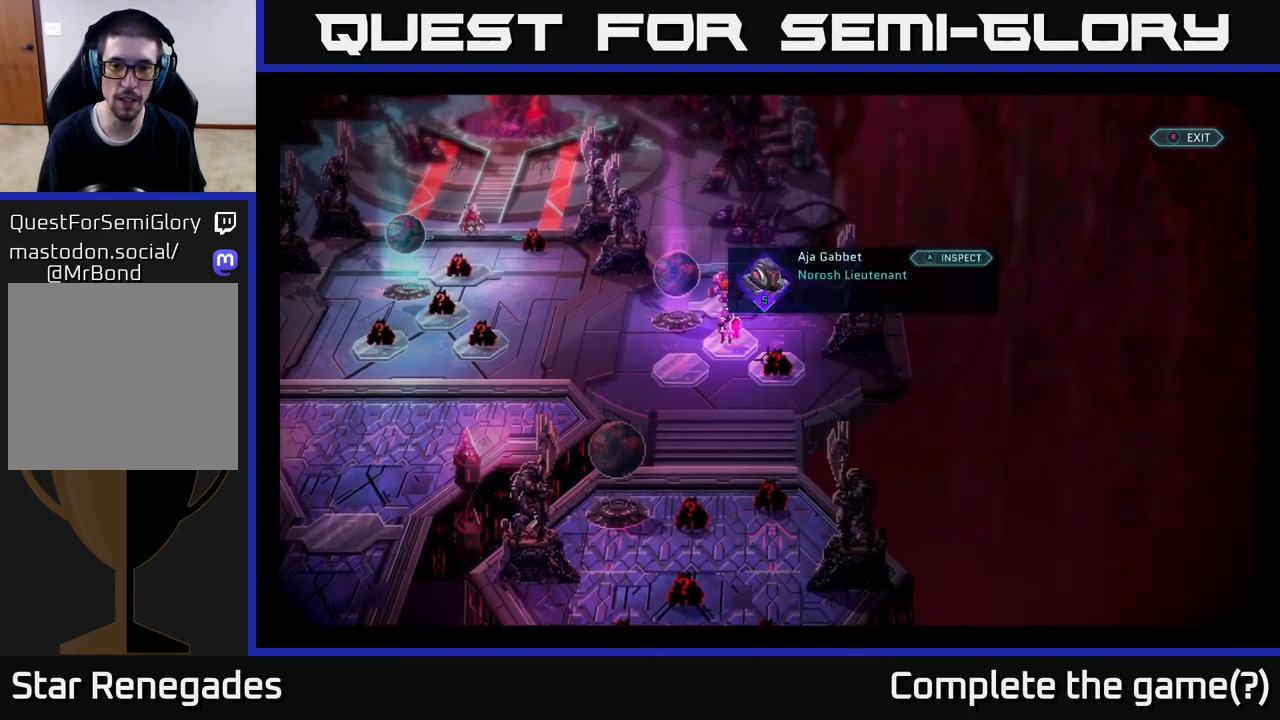
{"buttons": [], "left_stick": "down", "right_stick": "center", "events": [[83, "left_stick", "center"], [467, "left_stick", "down"]]}
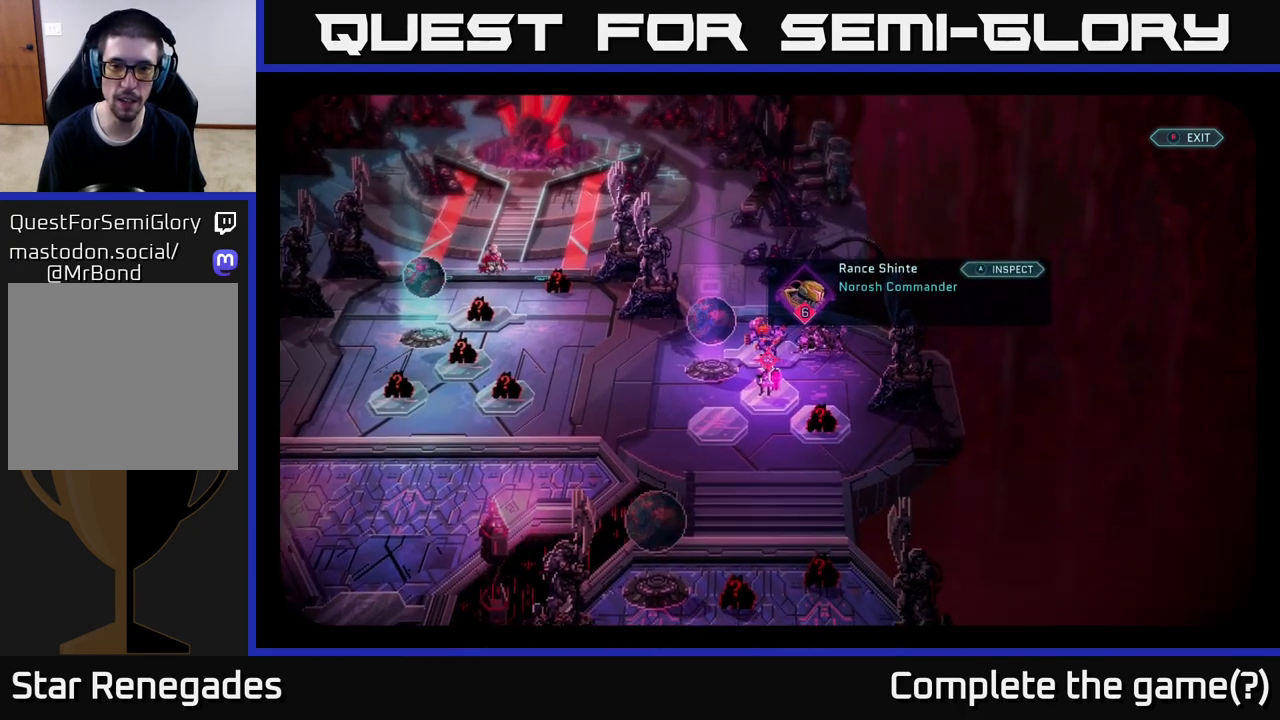
{"buttons": [], "left_stick": "center", "right_stick": "center", "events": [[67, "left_stick", "center"]]}
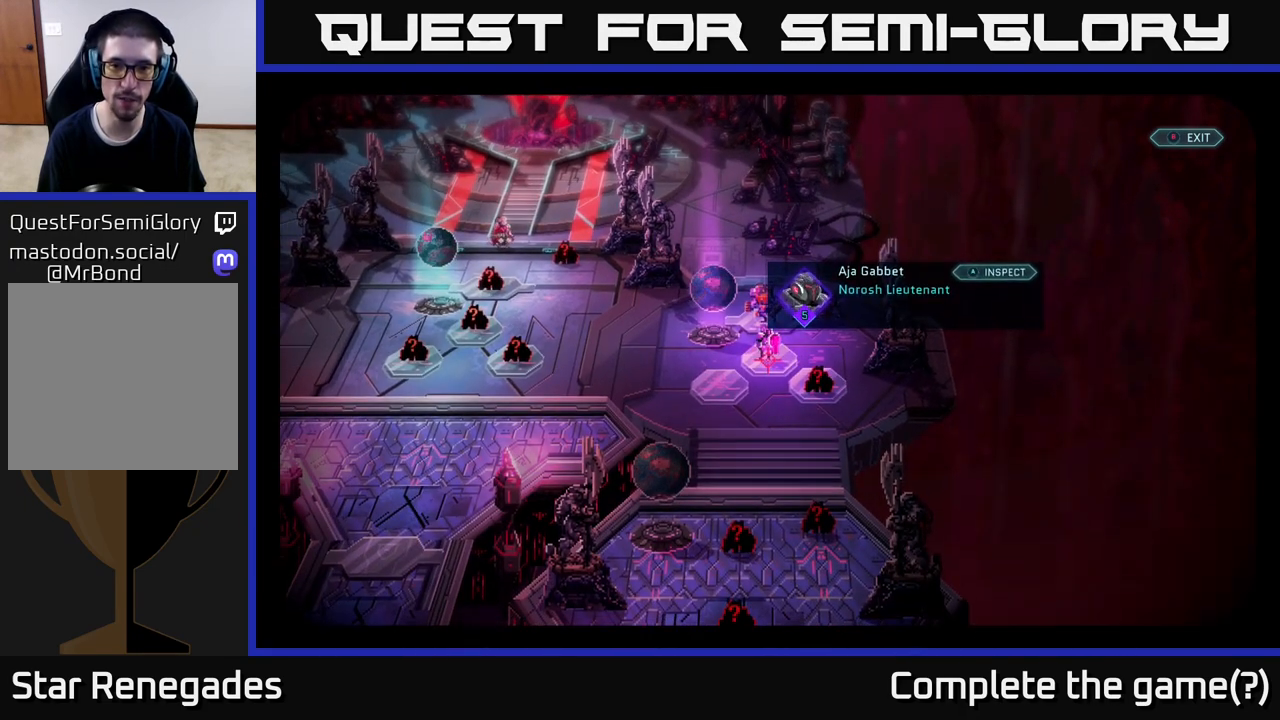
{"buttons": [], "left_stick": "center", "right_stick": "center", "events": []}
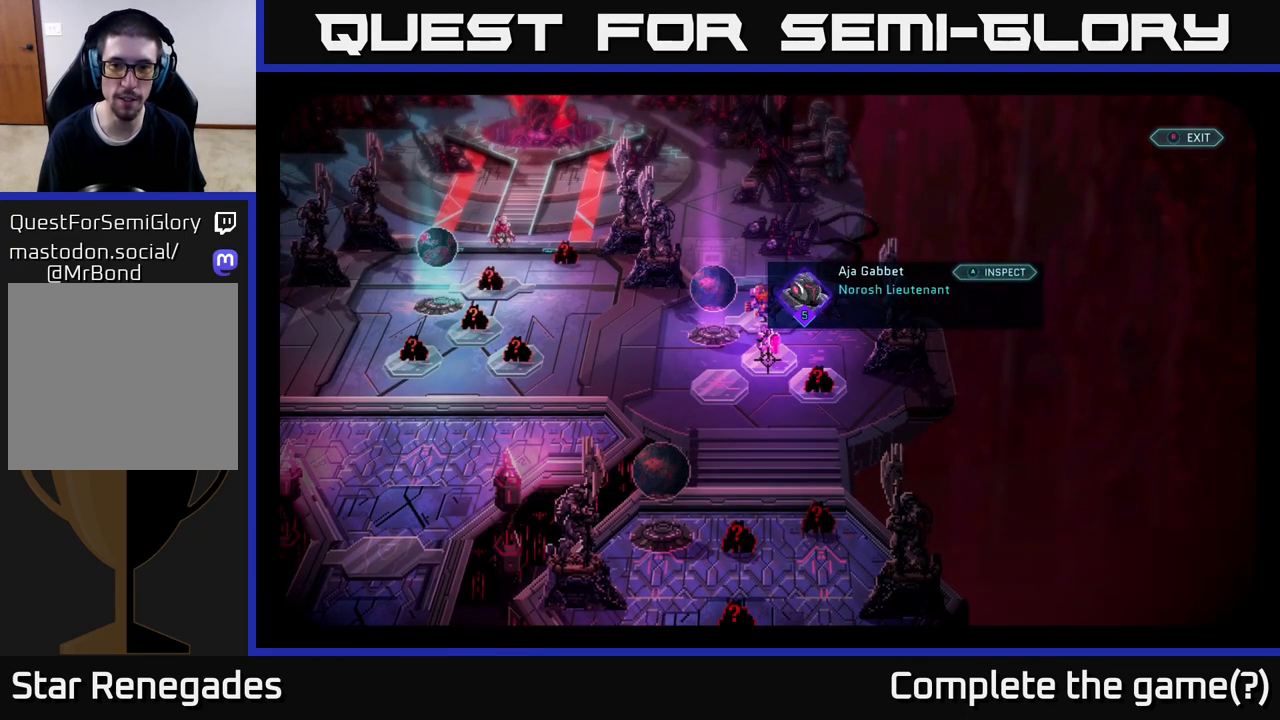
{"buttons": [], "left_stick": "center", "right_stick": "center", "events": [[167, "A", "down"], [217, "A", "up"]]}